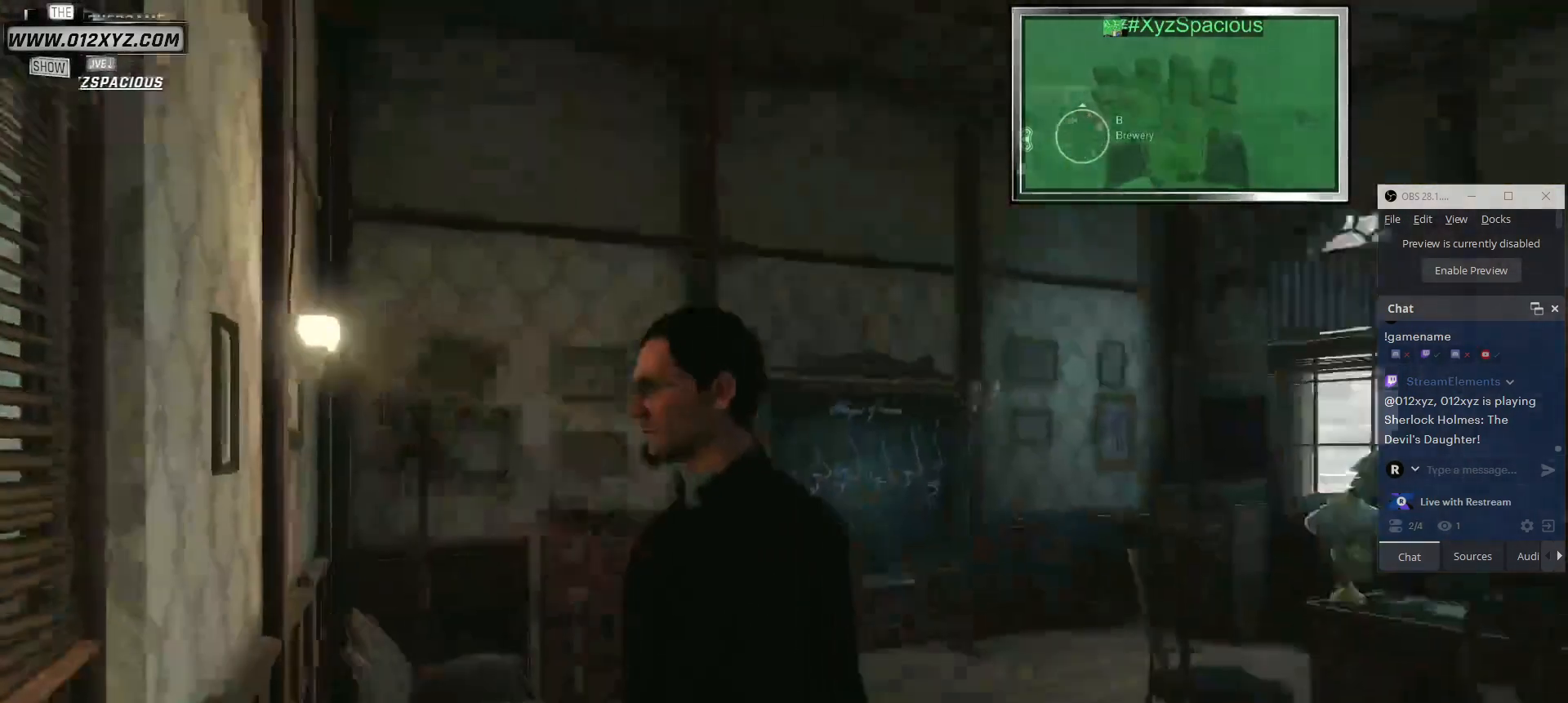
Gameplay with keyboard and mouse; each line is a JSON object with the keys and mouse buttons held at the frame after it. "events" lists presses ("down") and releases ("up") of "1", "2", "3", "4", "5", "a", "alt", "b", "c", "ctrl", "d", "e", "f", "g", "q", "r", "s", "shift", "space", "t", "tab", "v", "w", "x", "z", "mouse_left", "mouse_wheel", "mouse_right", "mouse_mb4" and "mouse_mb5" between this image and that frame as [ms after this image, input, new state], when the widget could be followed in between. "mouse_left", "mouse_wheel", "mouse_right", "mouse_mb4", "mouse_mb5" = the "left", "wheel", "right", "mb4", "mb5" buttons of the "mouse" list. No other keys are recorded. "wheel" means that the mouse wheel is clicked or scrolled. Not read: mouse_move.
{"keys": ["w"], "mouse": [], "events": [[133, "w", "down"]]}
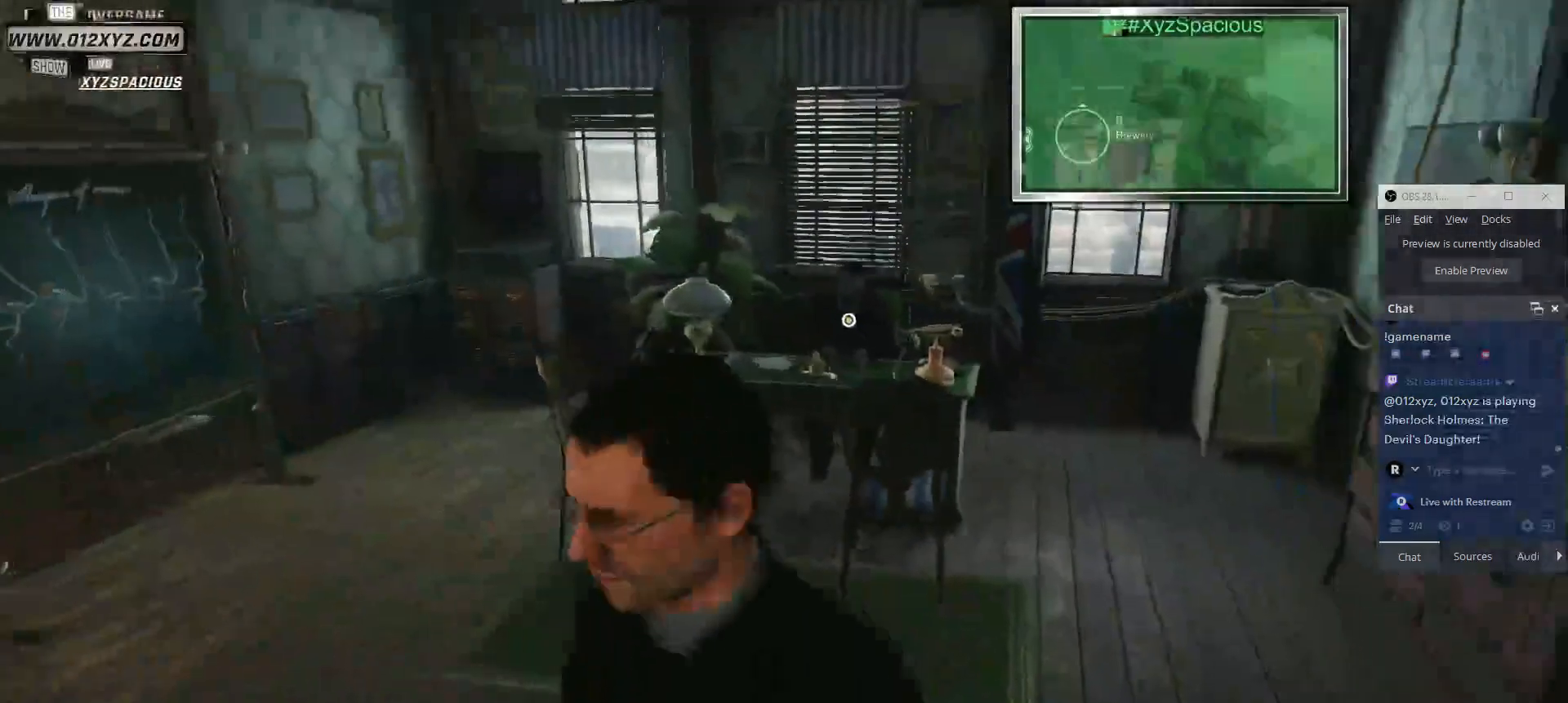
{"keys": [], "mouse": [], "events": [[500, "w", "up"]]}
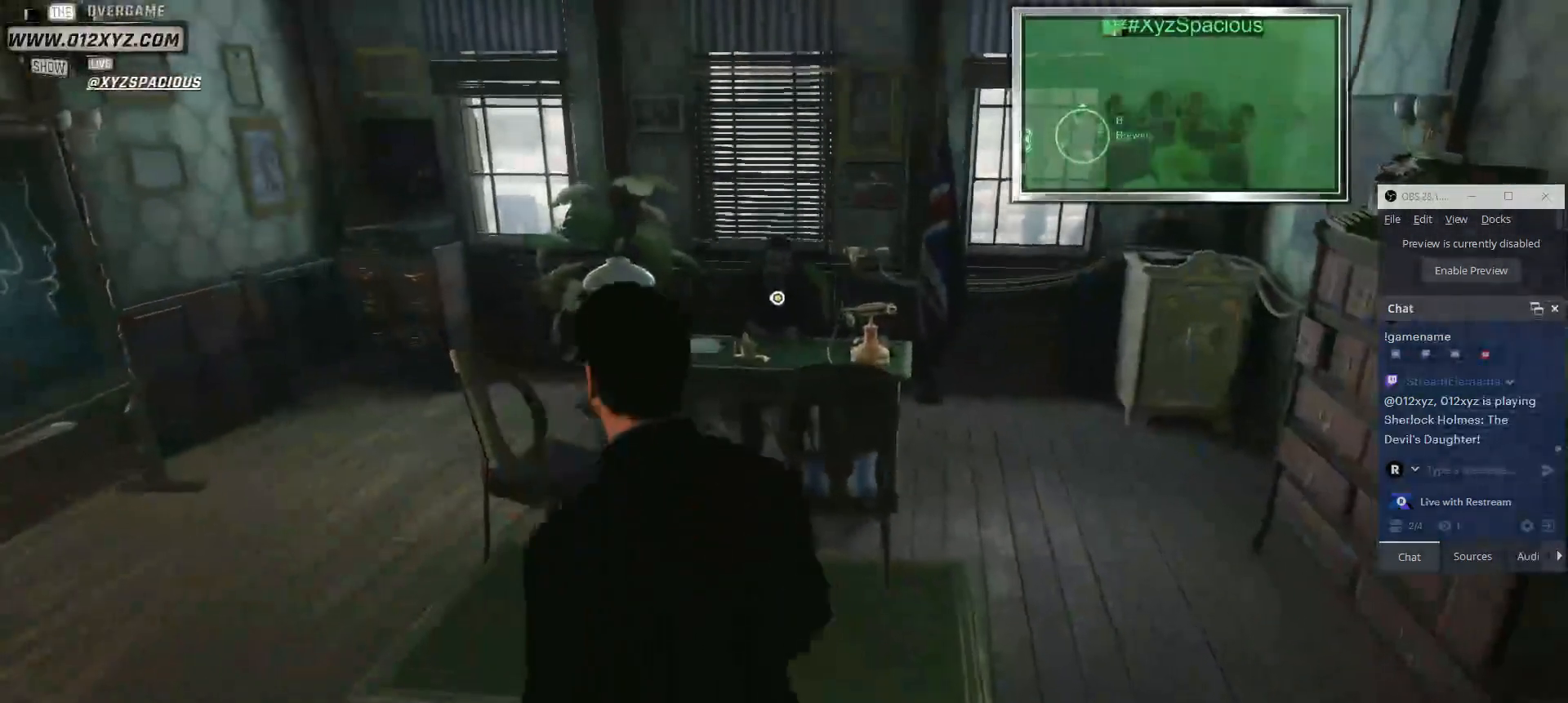
{"keys": [], "mouse": [], "events": []}
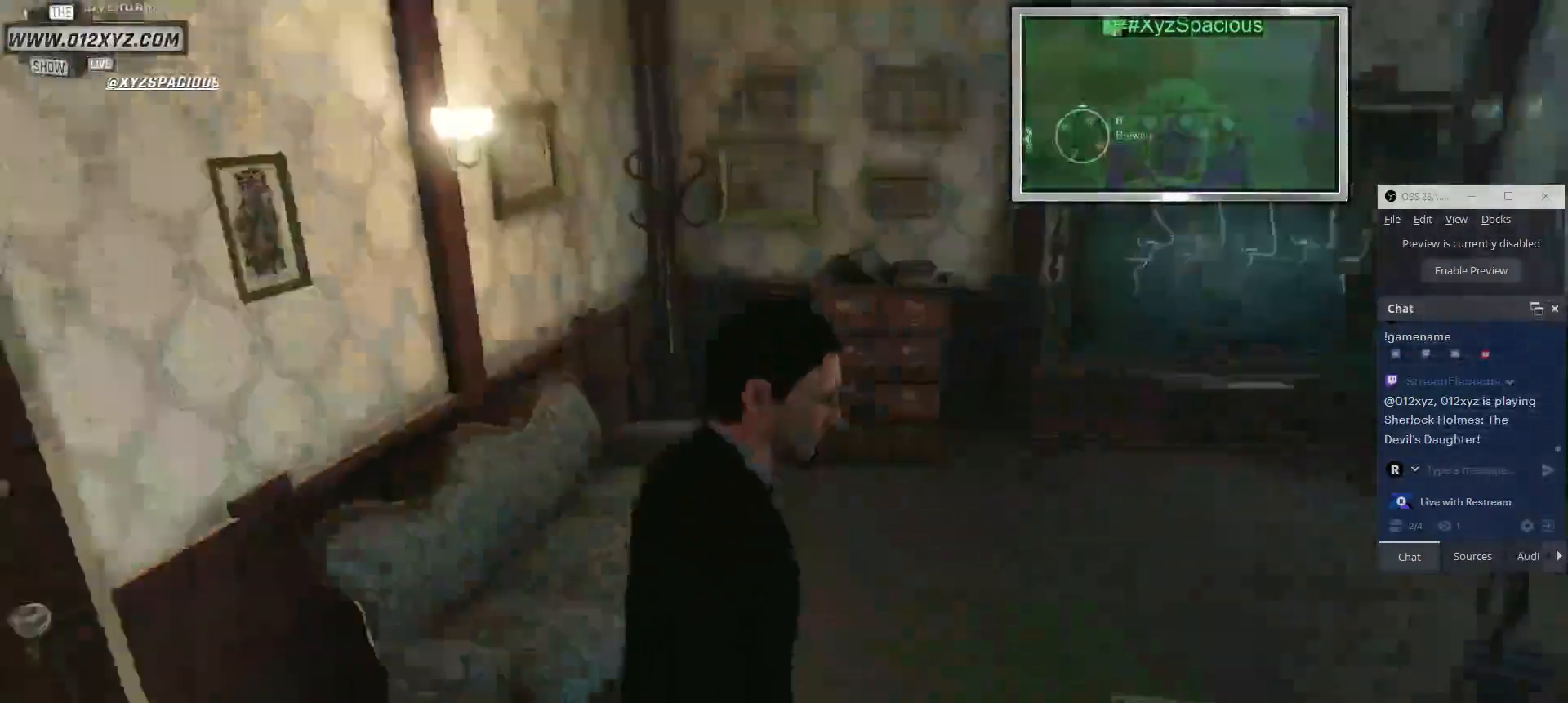
{"keys": ["a", "w"], "mouse": [], "events": [[333, "a", "down"], [333, "w", "down"]]}
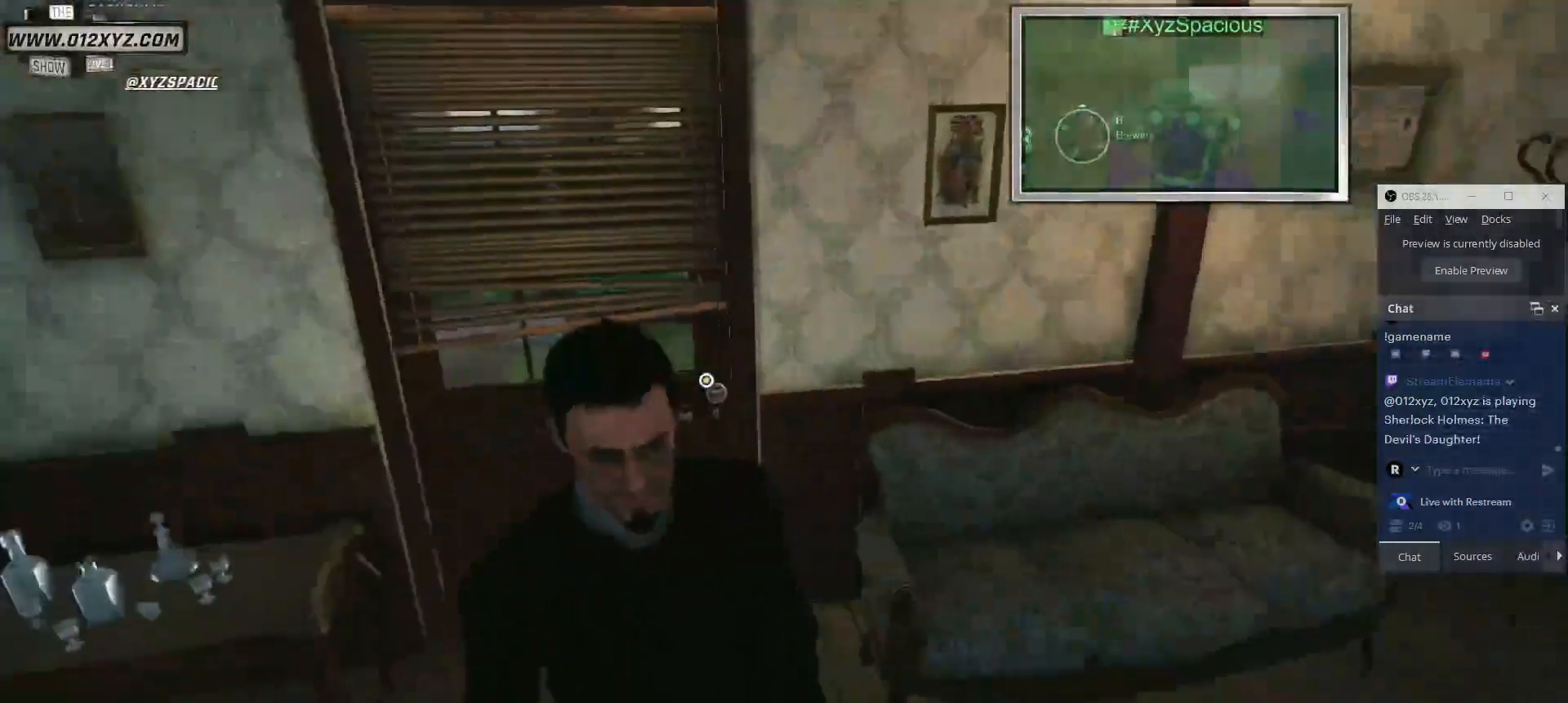
{"keys": ["w"], "mouse": [], "events": [[100, "a", "up"]]}
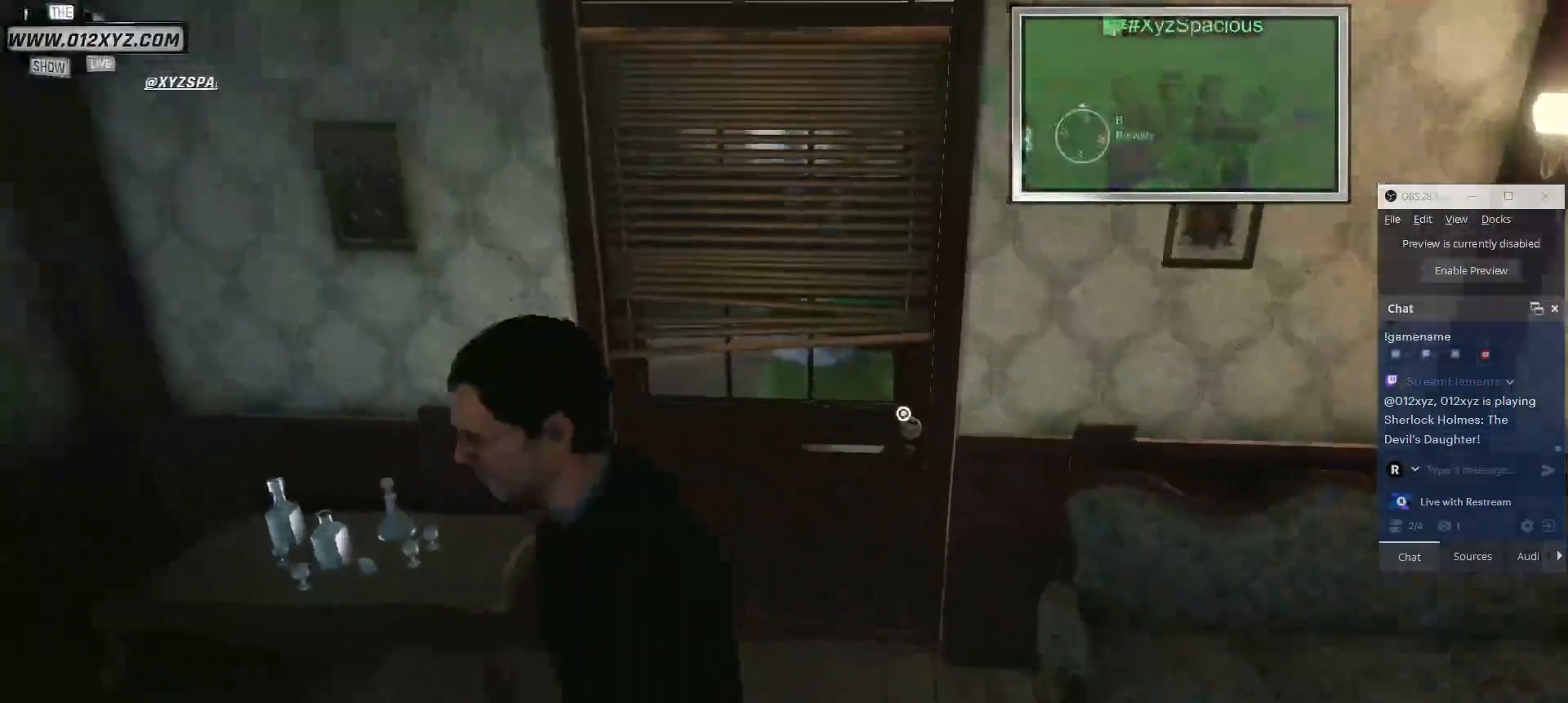
{"keys": ["d", "w"], "mouse": [], "events": [[433, "d", "down"]]}
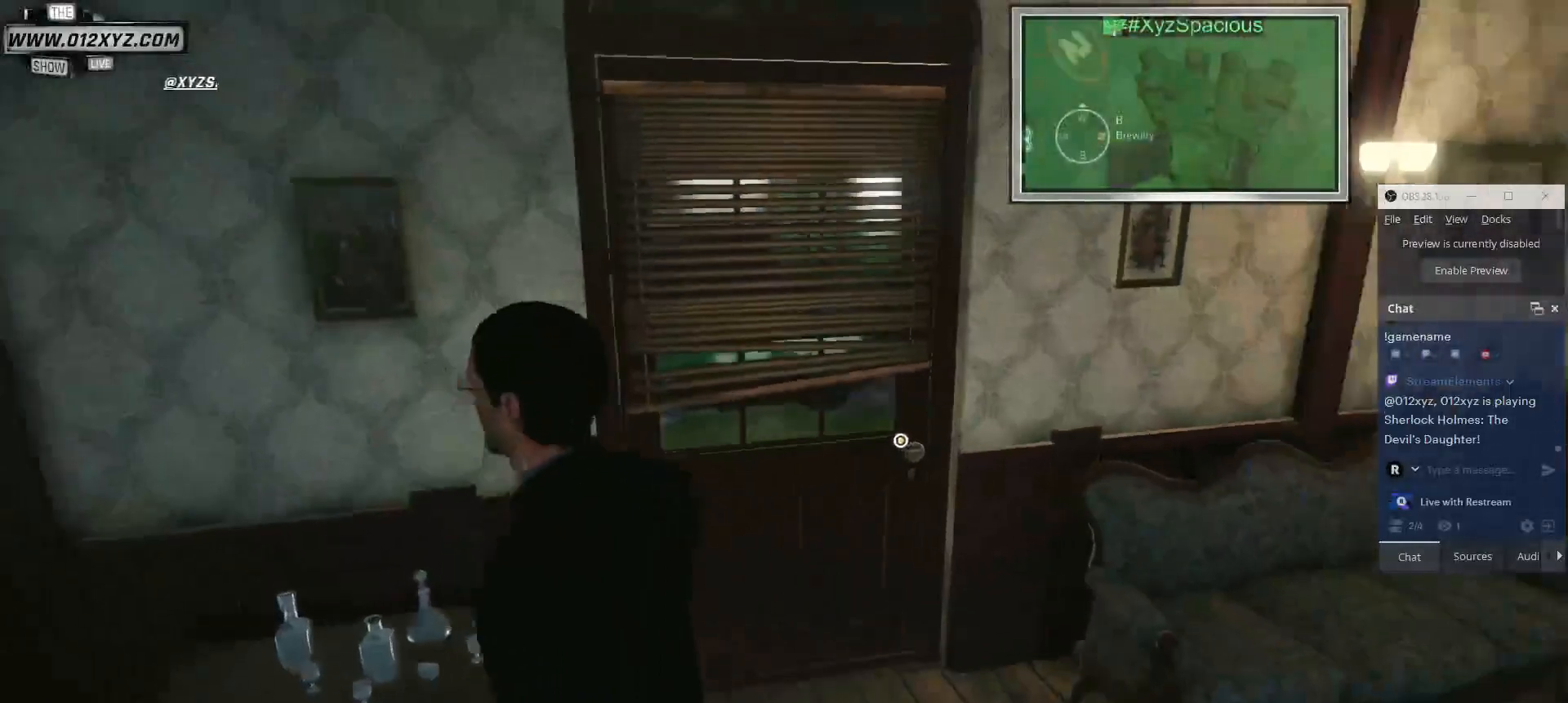
{"keys": ["d", "w"], "mouse": [], "events": []}
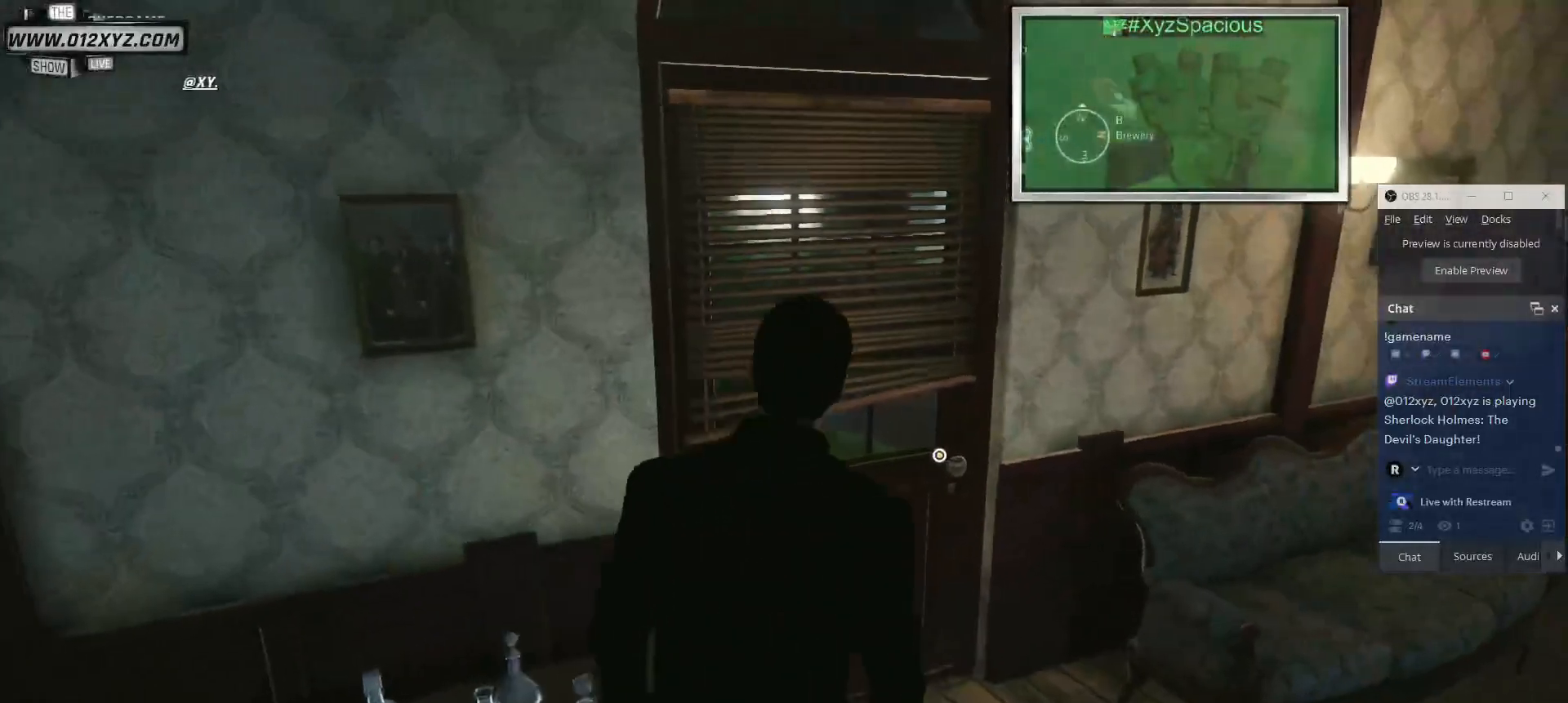
{"keys": ["w"], "mouse": ["left"], "events": [[100, "mouse_left", "down"], [133, "d", "up"], [233, "mouse_left", "up"], [500, "mouse_left", "down"]]}
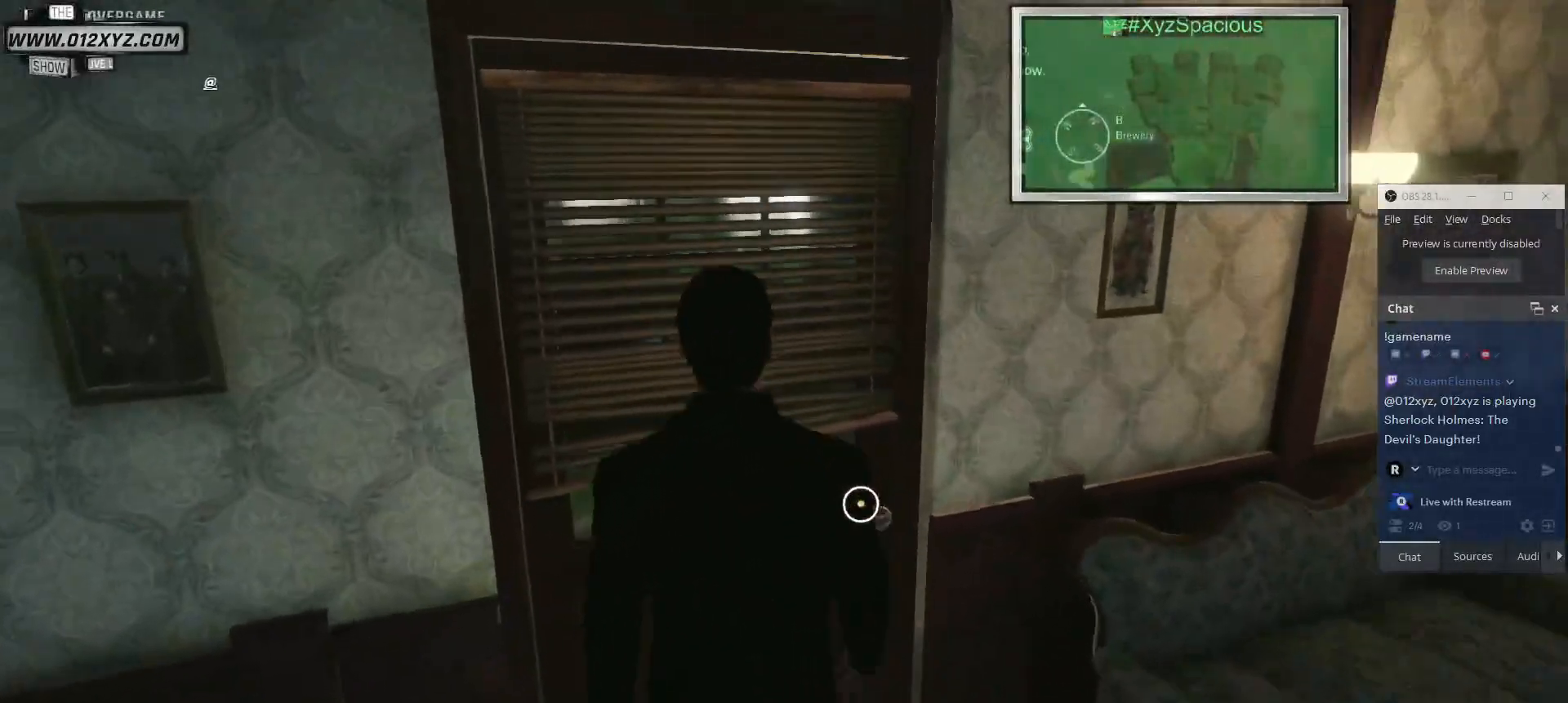
{"keys": [], "mouse": [], "events": [[100, "mouse_left", "up"], [167, "w", "up"]]}
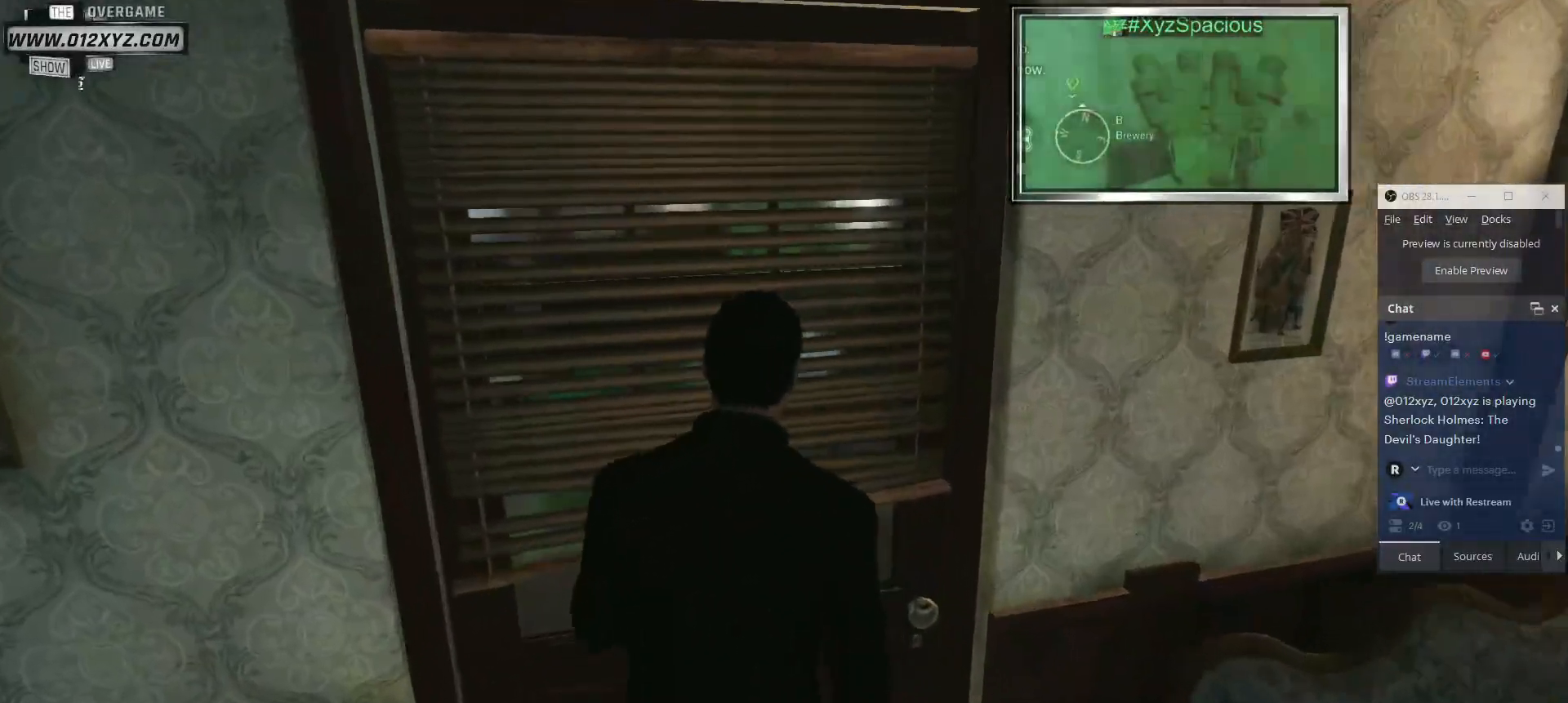
{"keys": [], "mouse": [], "events": []}
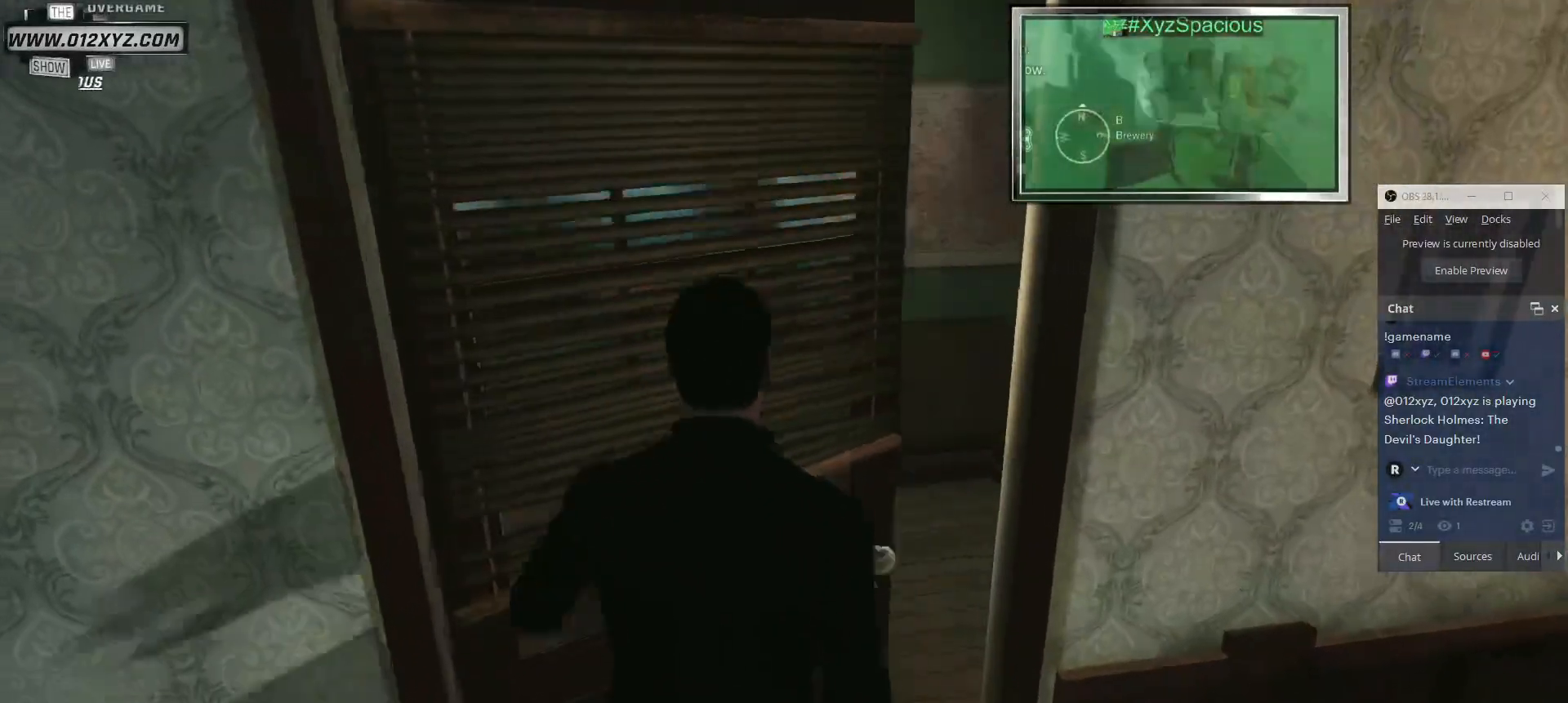
{"keys": [], "mouse": [], "events": [[167, "tab", "down"], [333, "tab", "up"]]}
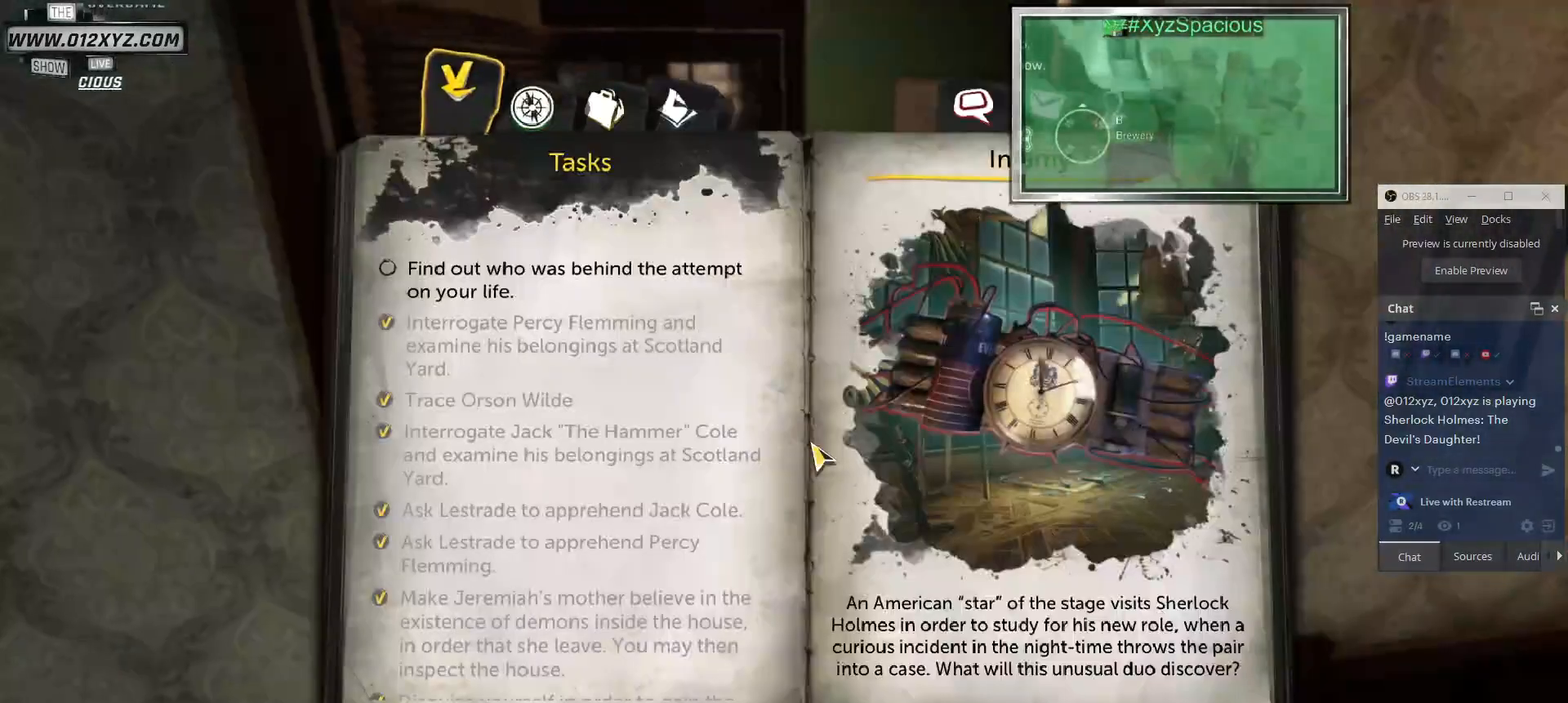
{"keys": [], "mouse": [], "events": []}
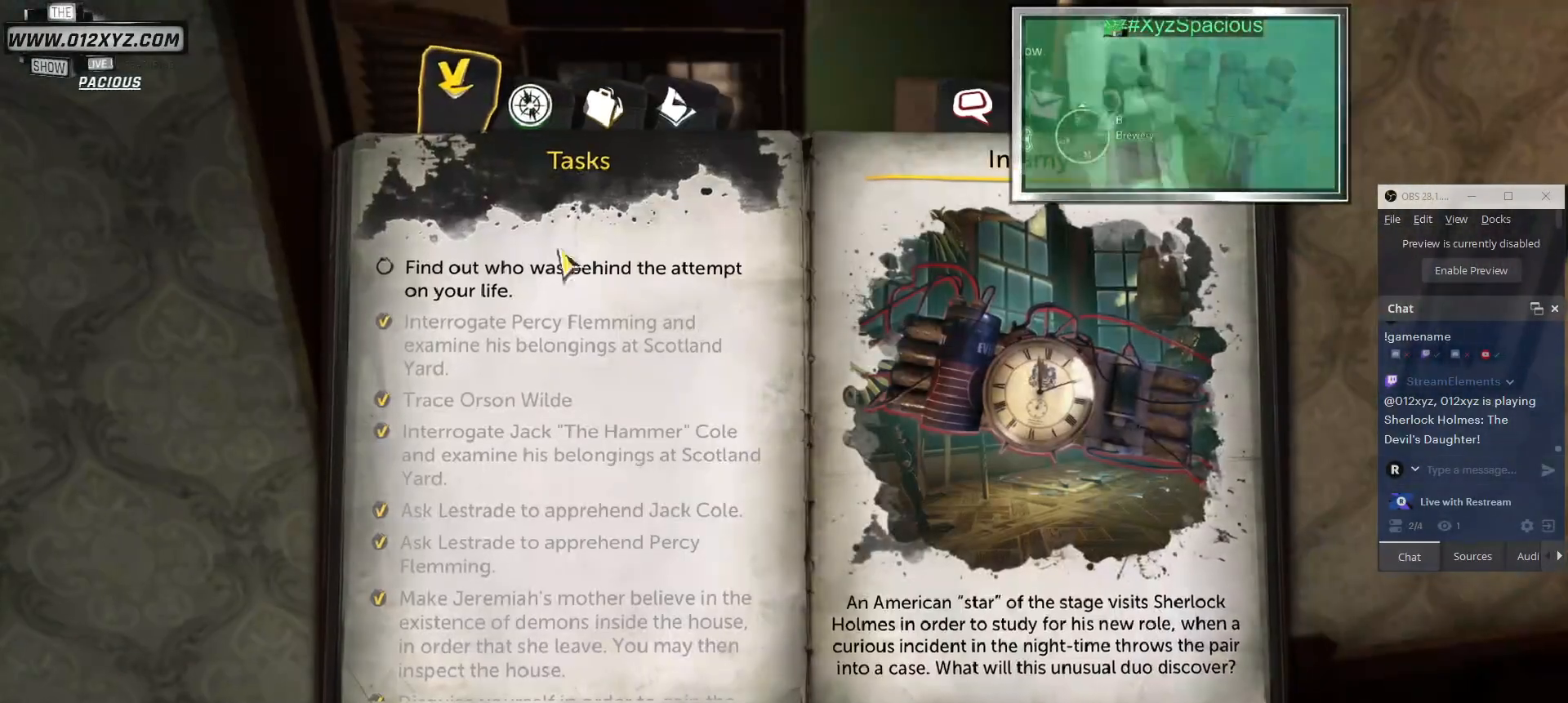
{"keys": [], "mouse": [], "events": []}
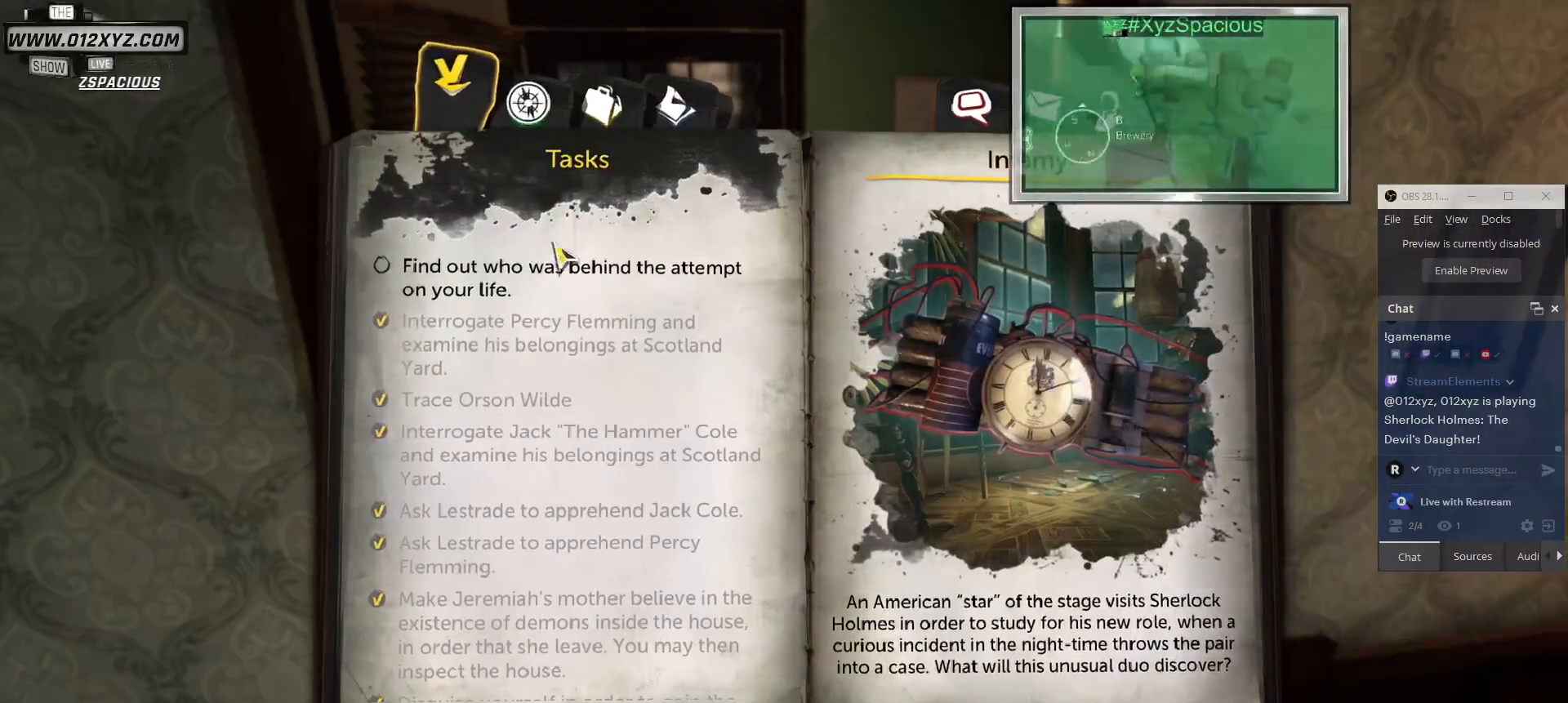
{"keys": [], "mouse": ["left"], "events": [[433, "mouse_left", "down"]]}
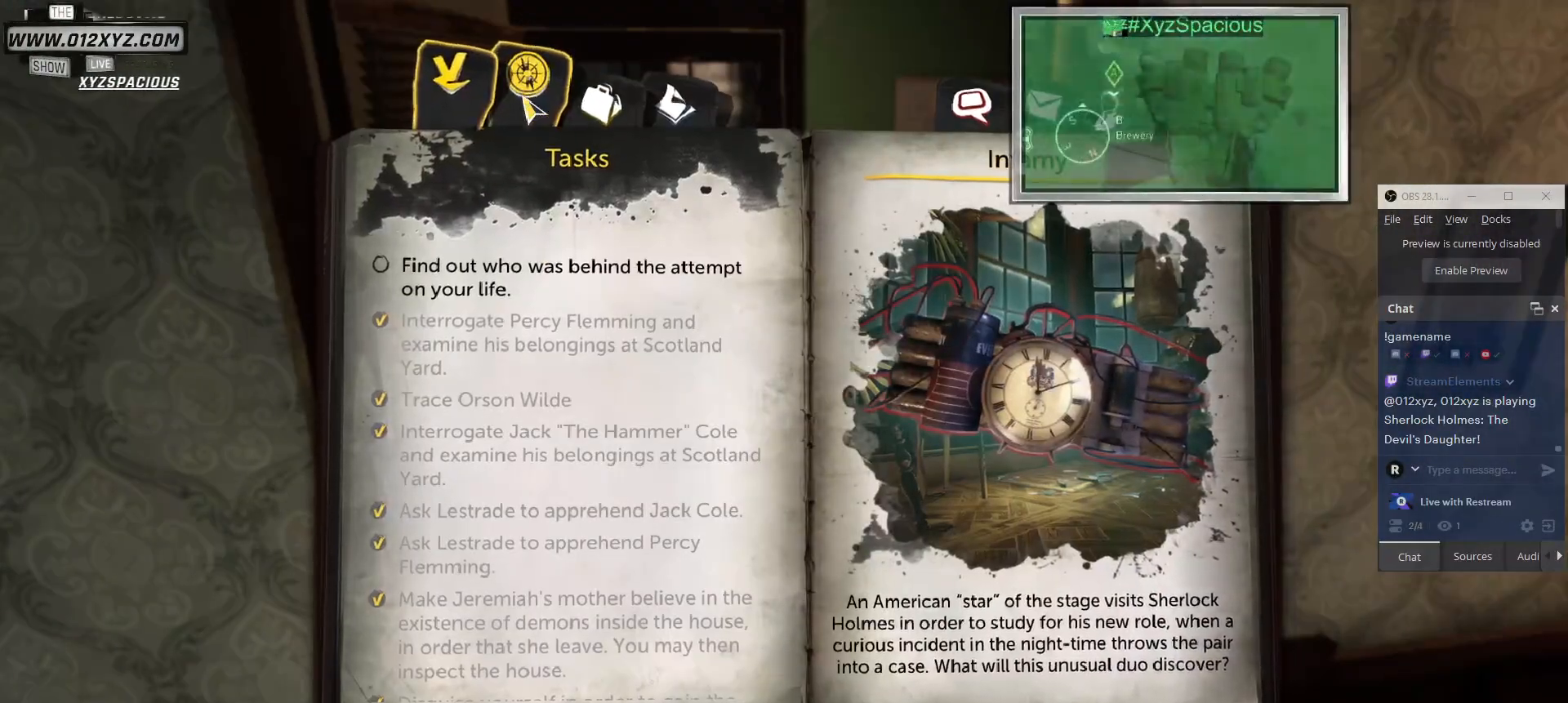
{"keys": [], "mouse": [], "events": [[33, "mouse_left", "up"]]}
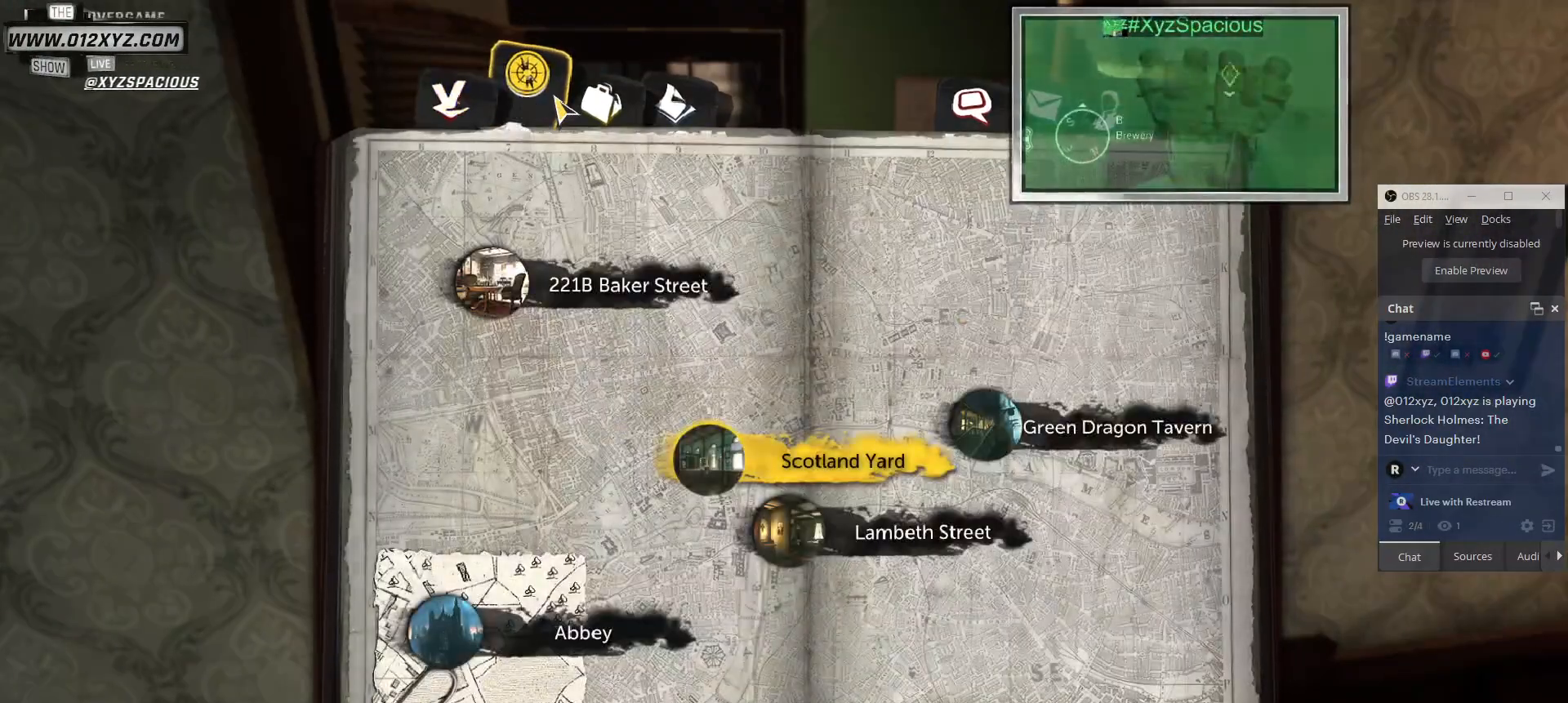
{"keys": [], "mouse": [], "events": []}
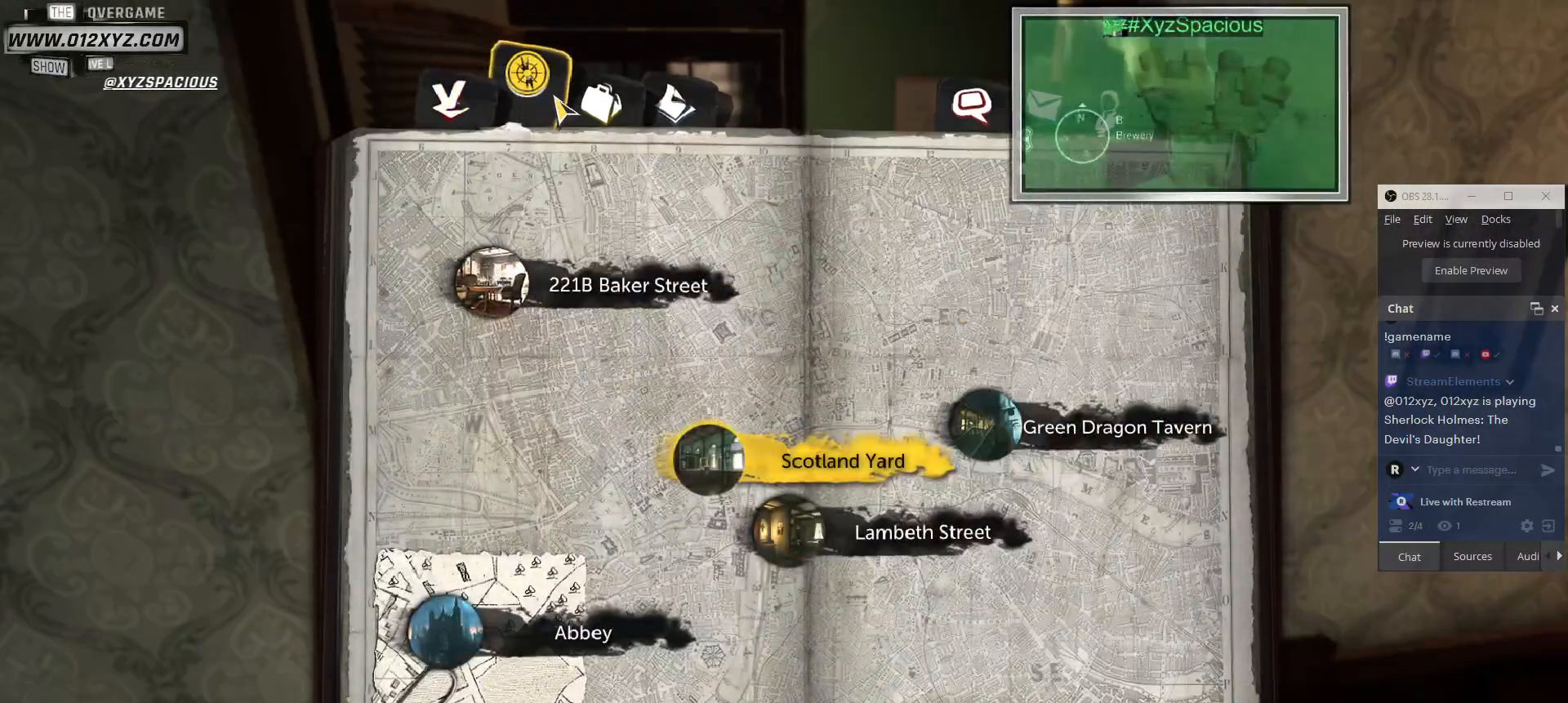
{"keys": [], "mouse": [], "events": []}
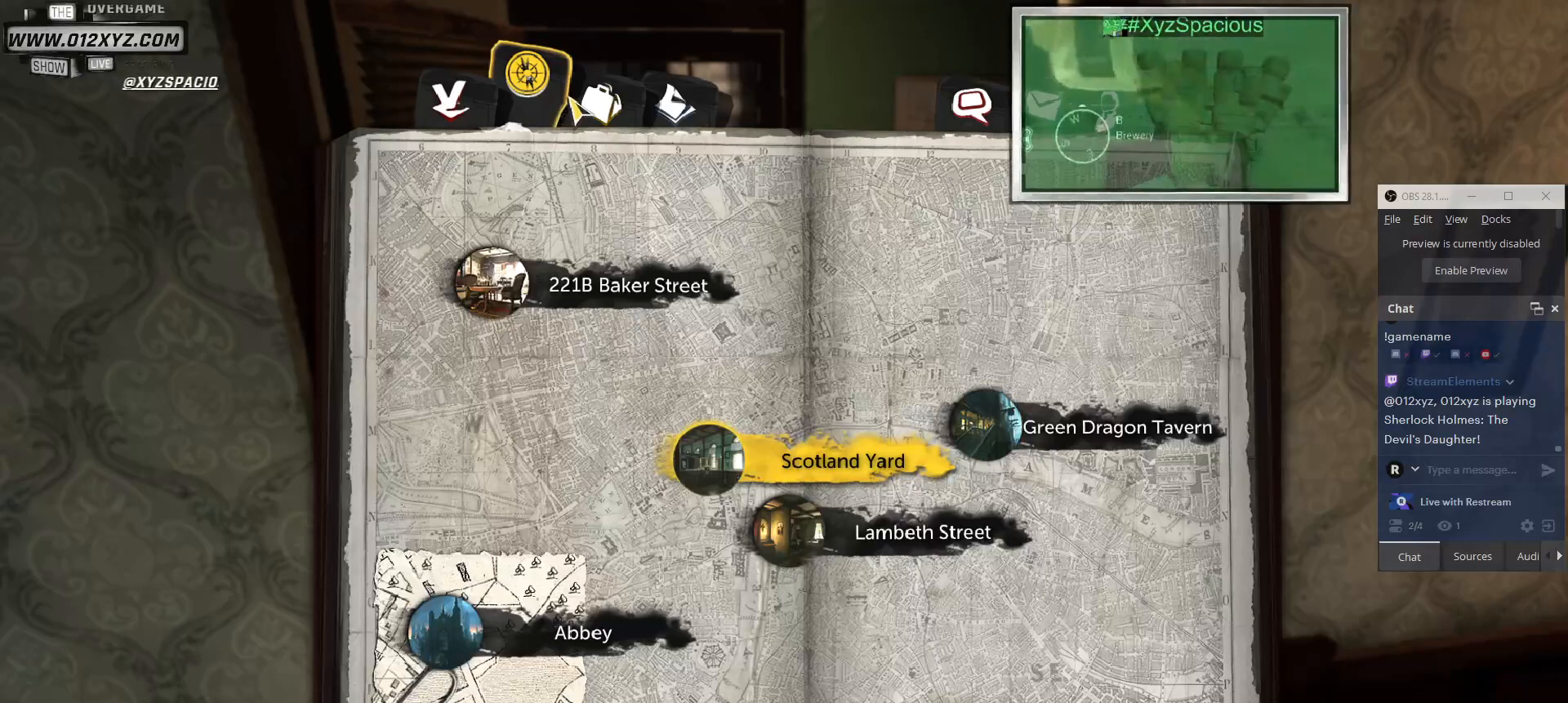
{"keys": [], "mouse": [], "events": []}
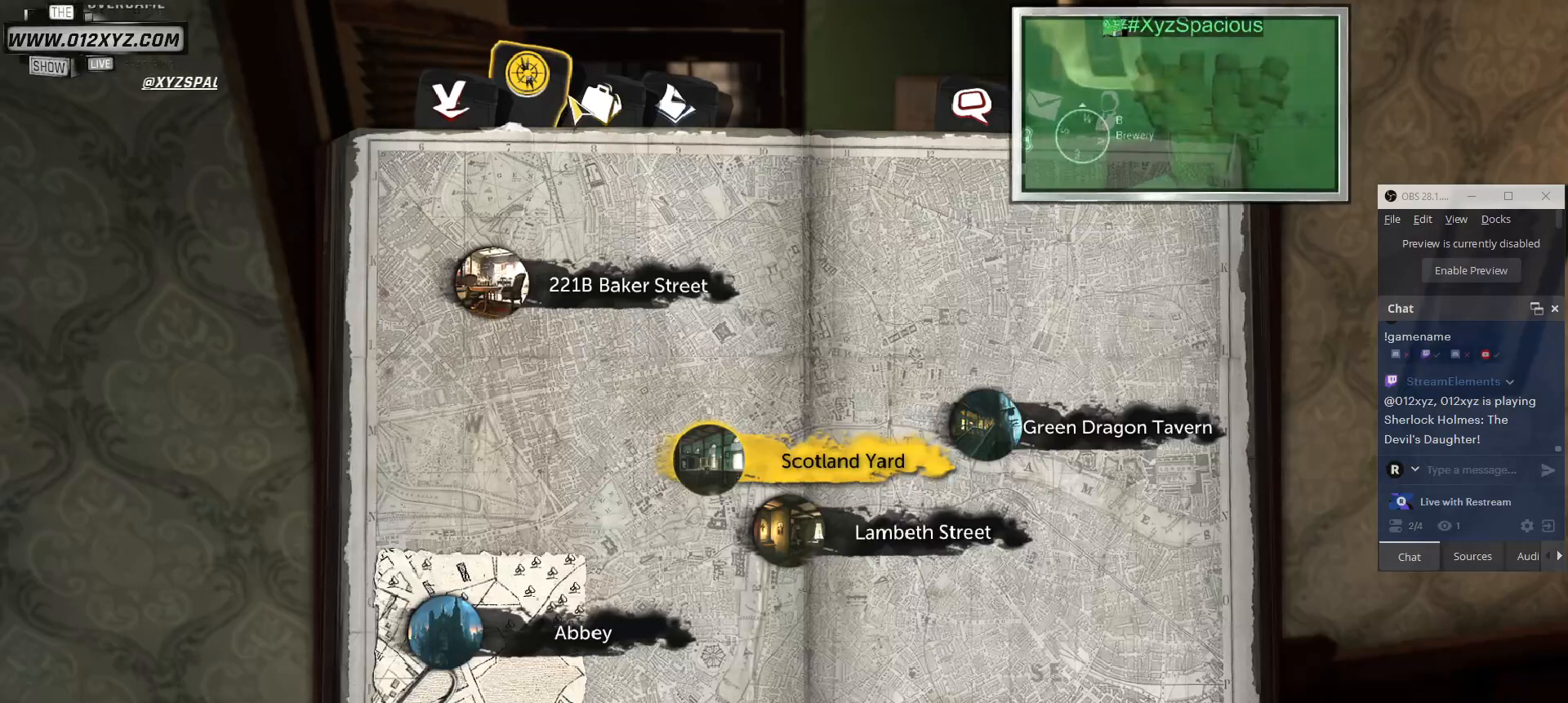
{"keys": [], "mouse": [], "events": []}
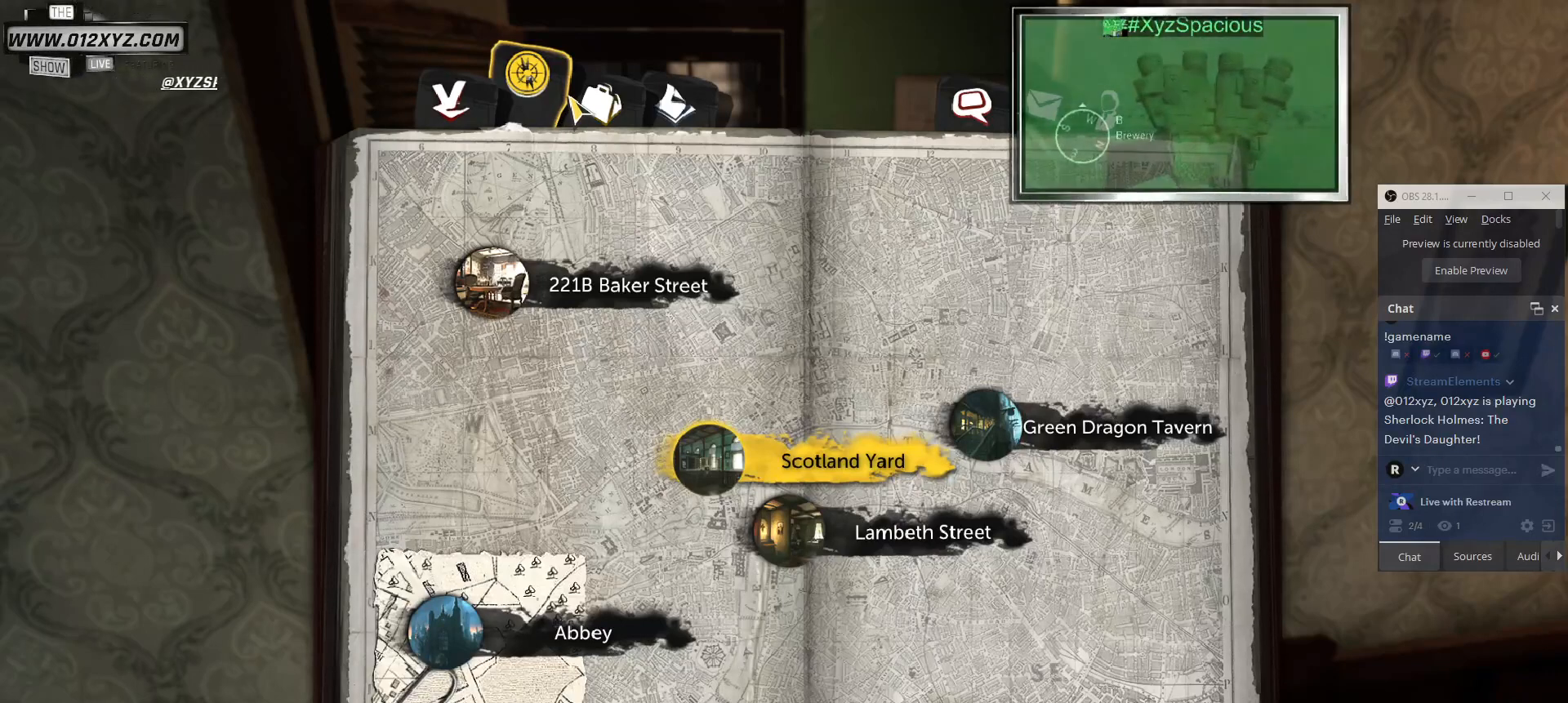
{"keys": [], "mouse": [], "events": []}
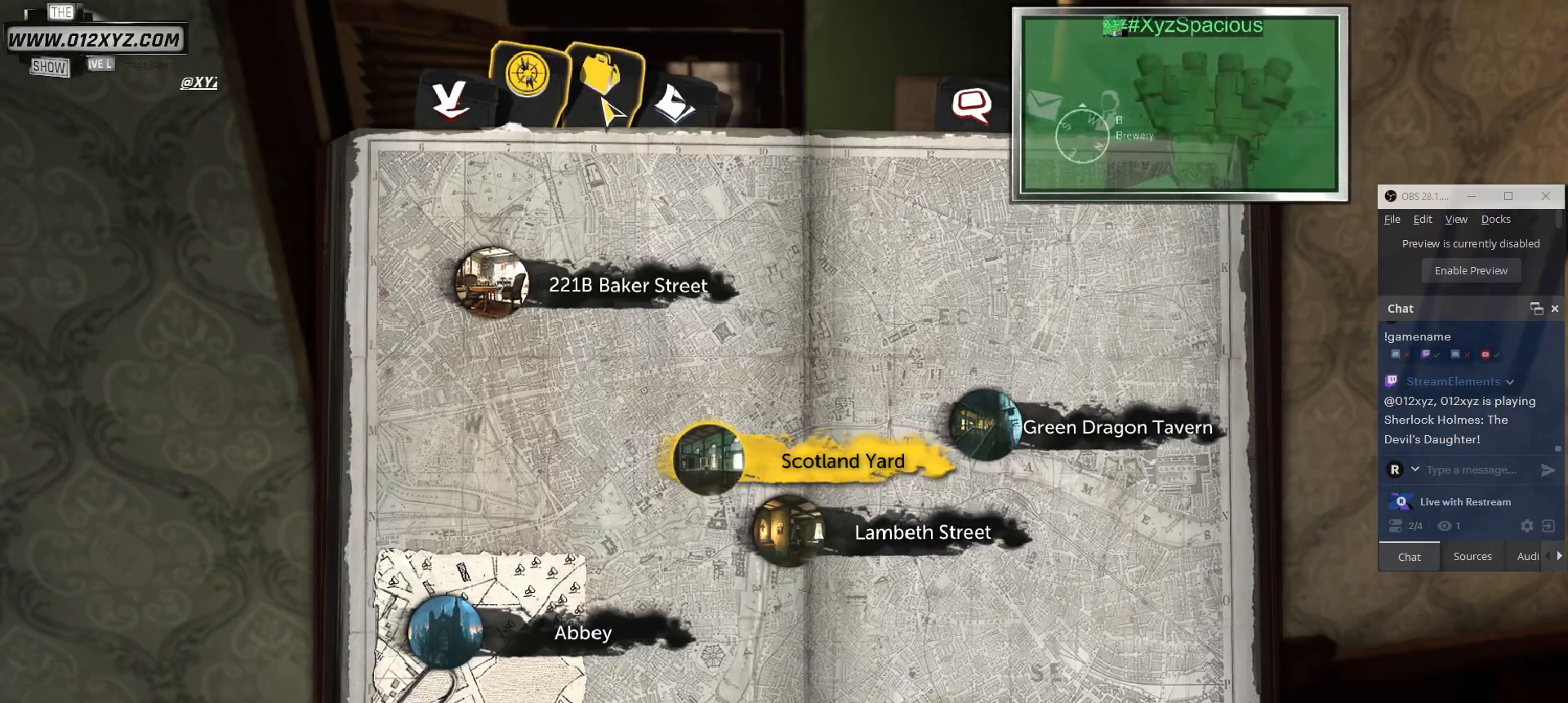
{"keys": [], "mouse": [], "events": [[167, "mouse_left", "down"], [333, "mouse_left", "up"]]}
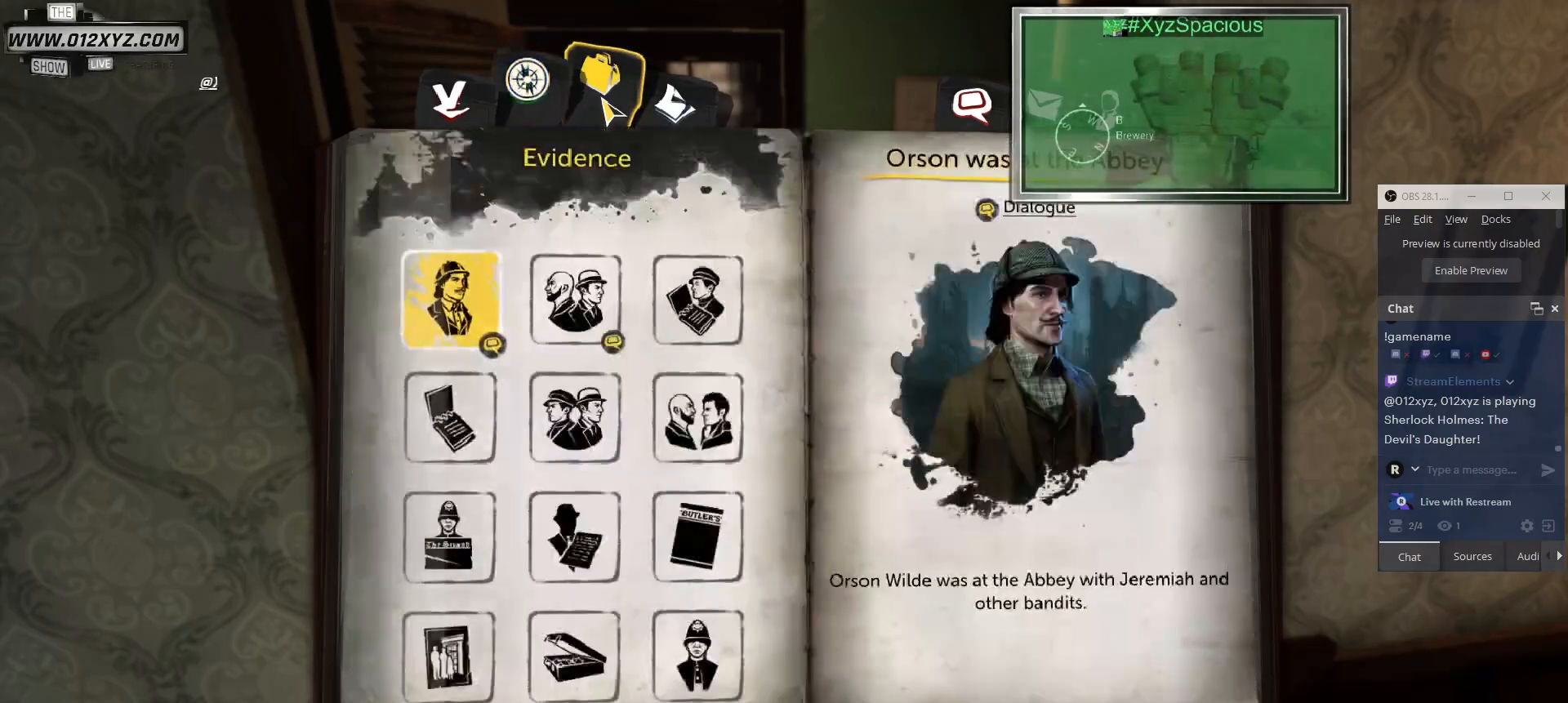
{"keys": [], "mouse": [], "events": []}
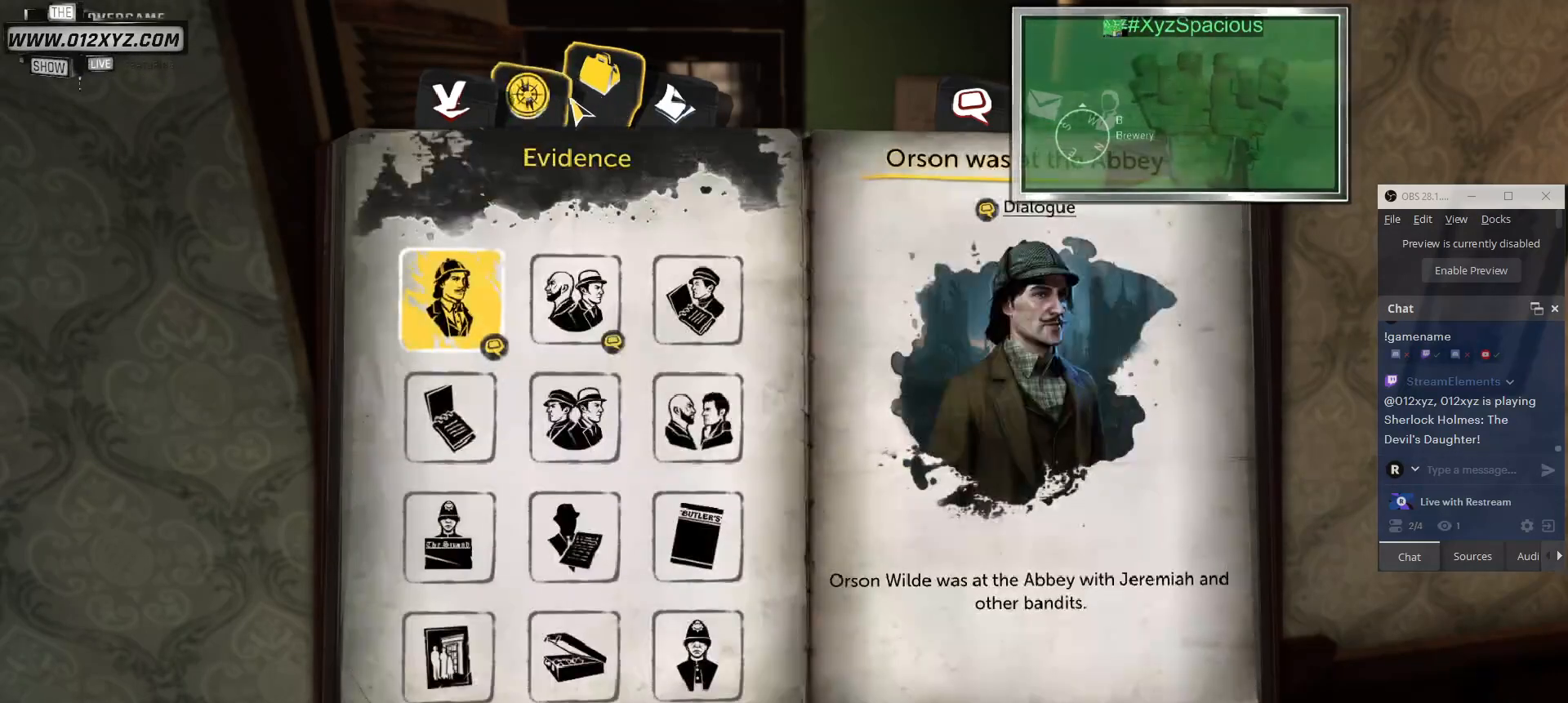
{"keys": [], "mouse": [], "events": [[267, "mouse_left", "down"], [400, "mouse_left", "up"]]}